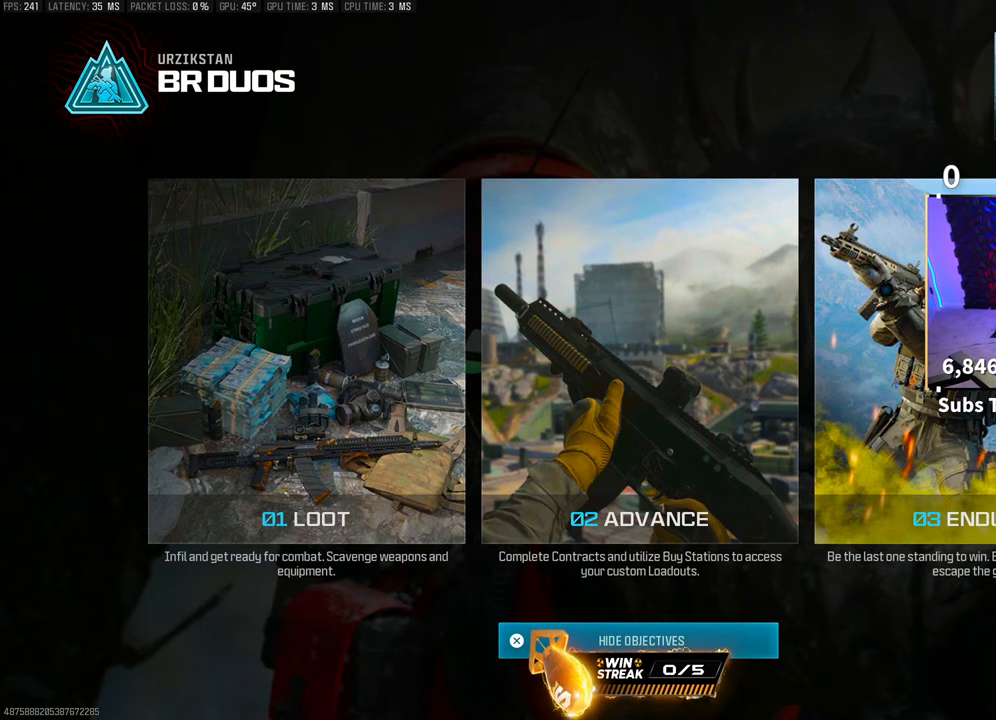
Gameplay with a controller (PlayStation layout); each line is a JSON object with the inputs held at the frame after it. "events" lists button and stick changes between this image and that frame as [ms after this image, input, new state], when the widget could be followed in between. Not read: R3.
{"buttons": [], "left_stick": "up-right", "right_stick": "center", "events": [[200, "CROSS", "down"], [300, "CROSS", "up"], [350, "left_stick", "up-right"]]}
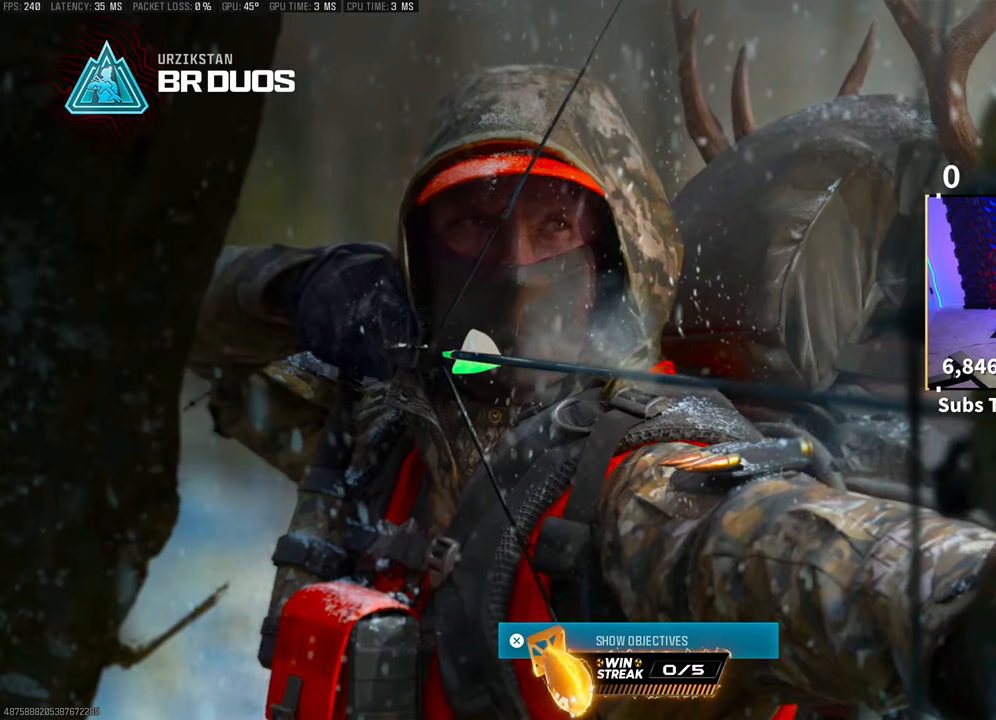
{"buttons": [], "left_stick": "center", "right_stick": "down", "events": [[250, "right_stick", "down"], [450, "left_stick", "center"]]}
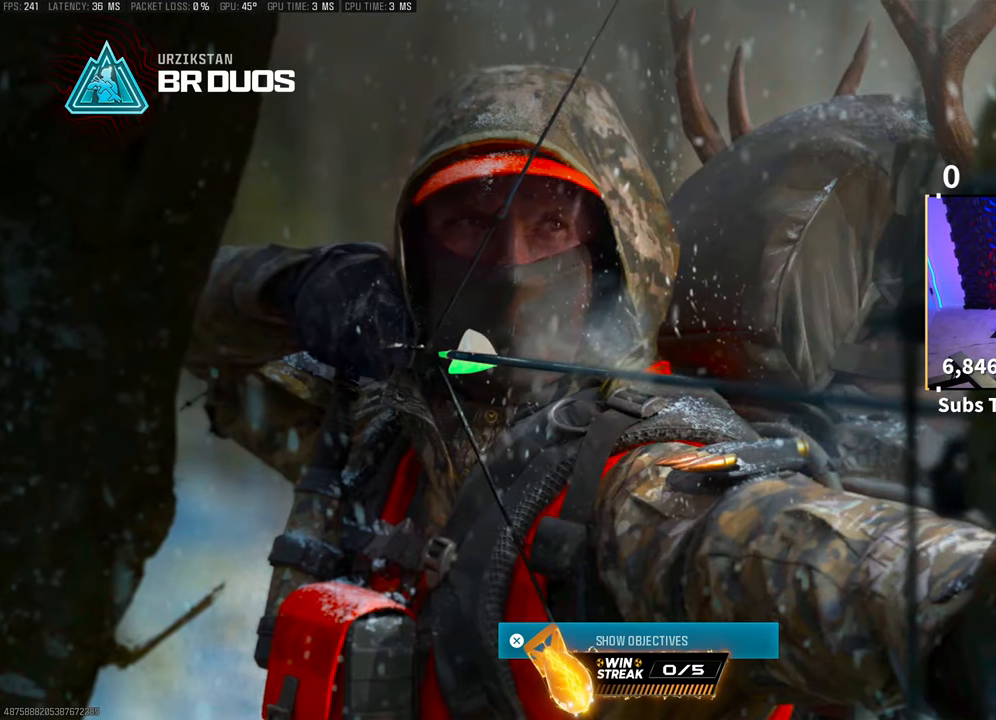
{"buttons": [], "left_stick": "center", "right_stick": "center", "events": [[83, "right_stick", "center"], [100, "left_stick", "up"], [400, "left_stick", "center"]]}
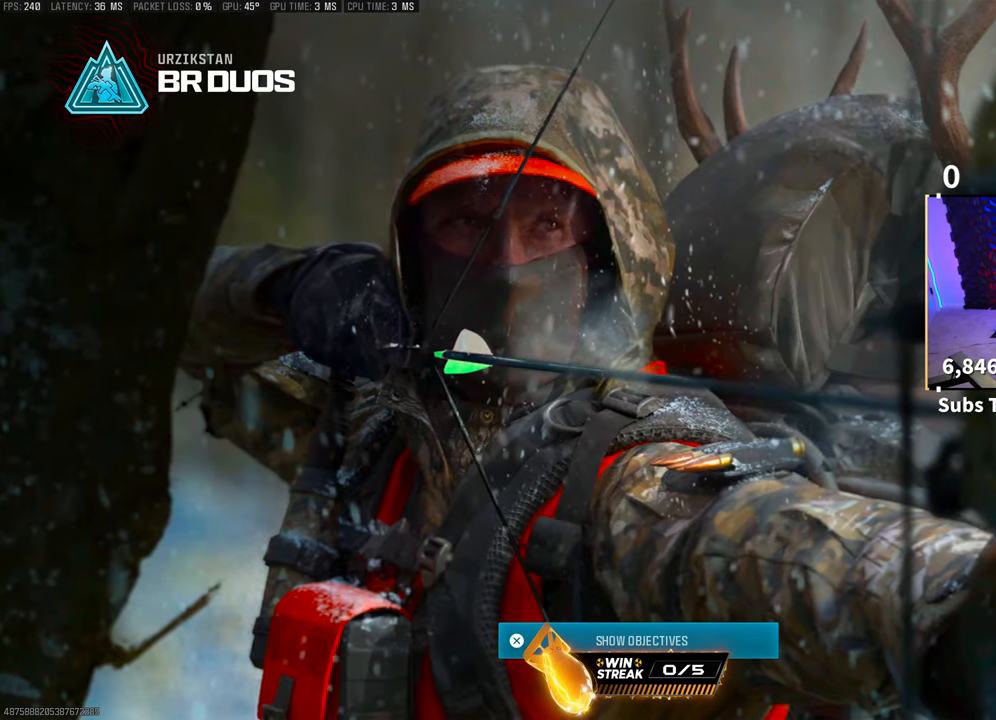
{"buttons": [], "left_stick": "center", "right_stick": "center", "events": []}
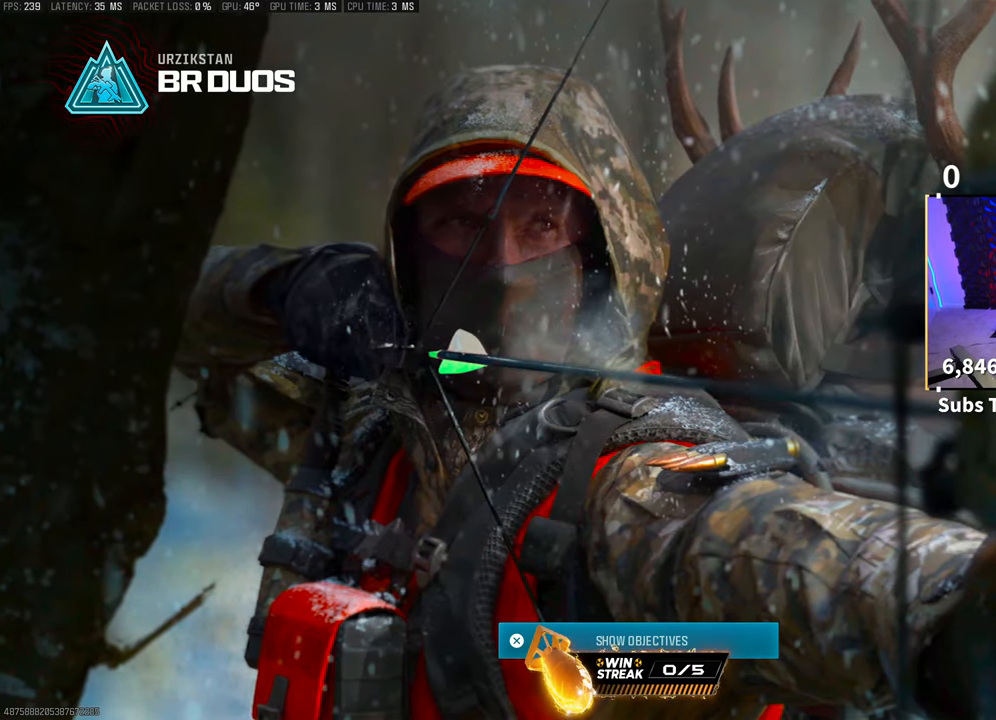
{"buttons": [], "left_stick": "center", "right_stick": "center", "events": []}
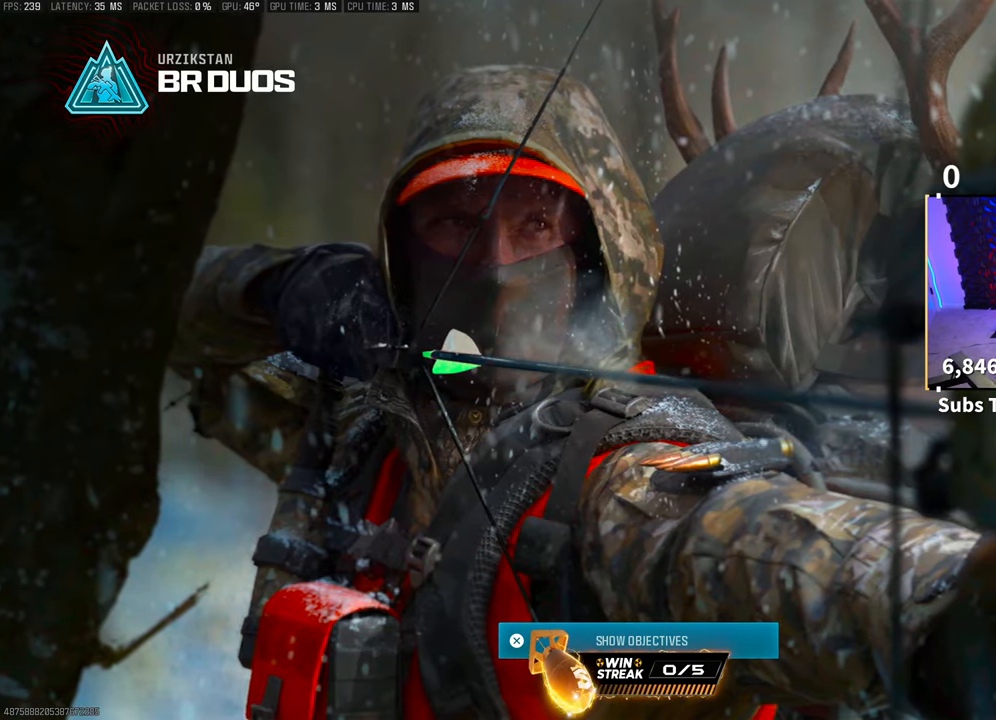
{"buttons": [], "left_stick": "center", "right_stick": "center", "events": []}
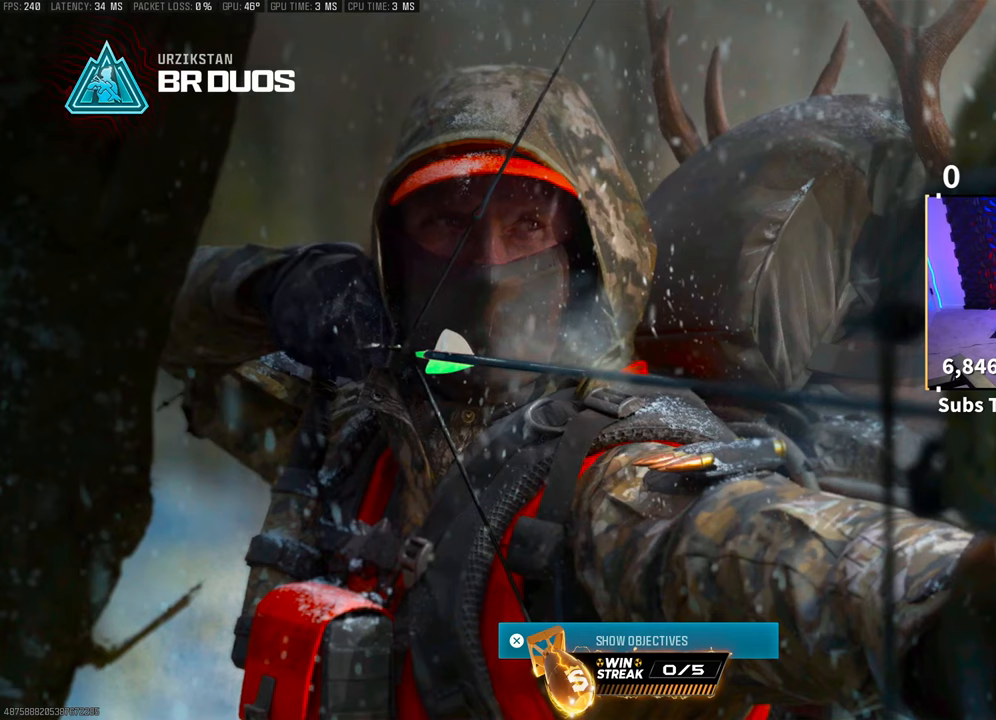
{"buttons": [], "left_stick": "center", "right_stick": "center", "events": []}
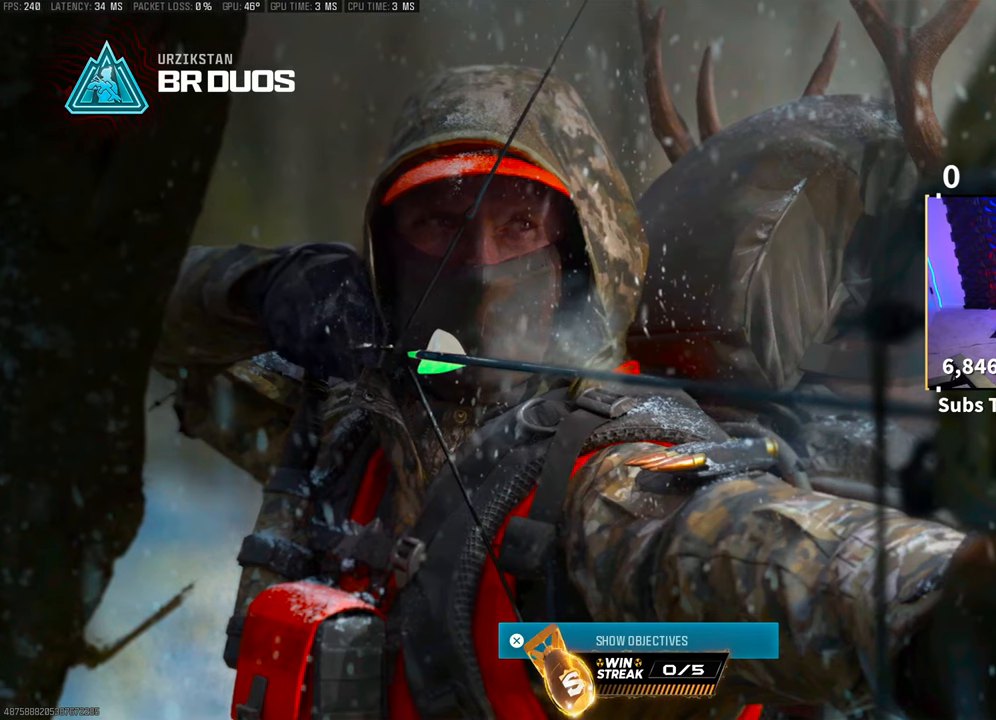
{"buttons": [], "left_stick": "center", "right_stick": "center", "events": []}
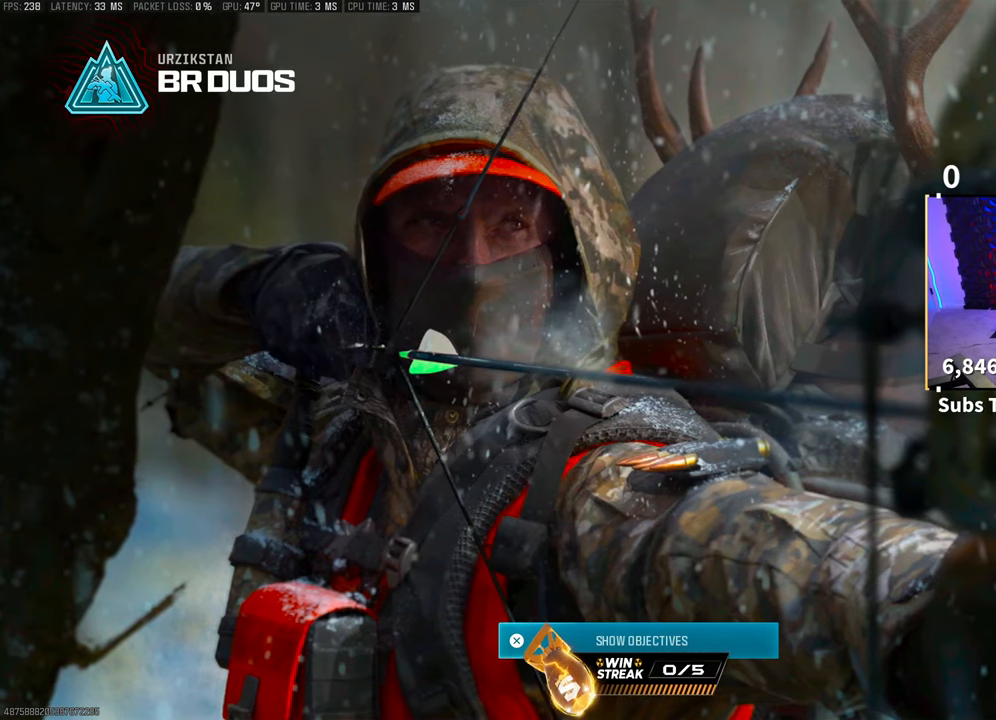
{"buttons": [], "left_stick": "up-right", "right_stick": "down", "events": [[100, "left_stick", "up"], [250, "right_stick", "down"], [450, "left_stick", "up-right"]]}
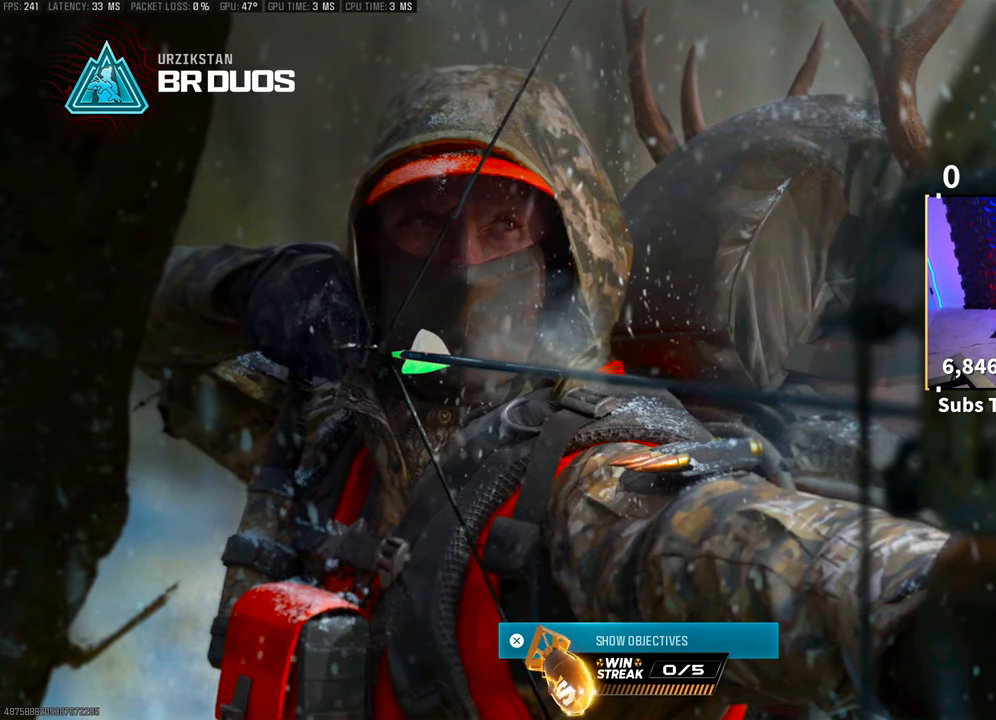
{"buttons": [], "left_stick": "center", "right_stick": "center", "events": [[233, "left_stick", "center"], [300, "right_stick", "center"]]}
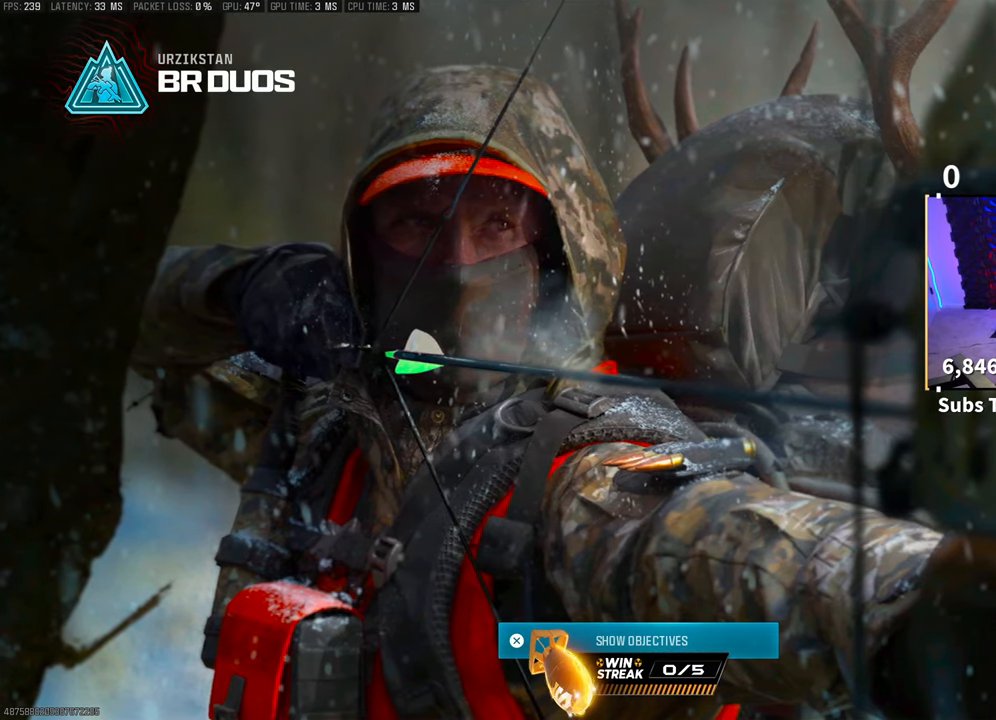
{"buttons": [], "left_stick": "center", "right_stick": "center", "events": []}
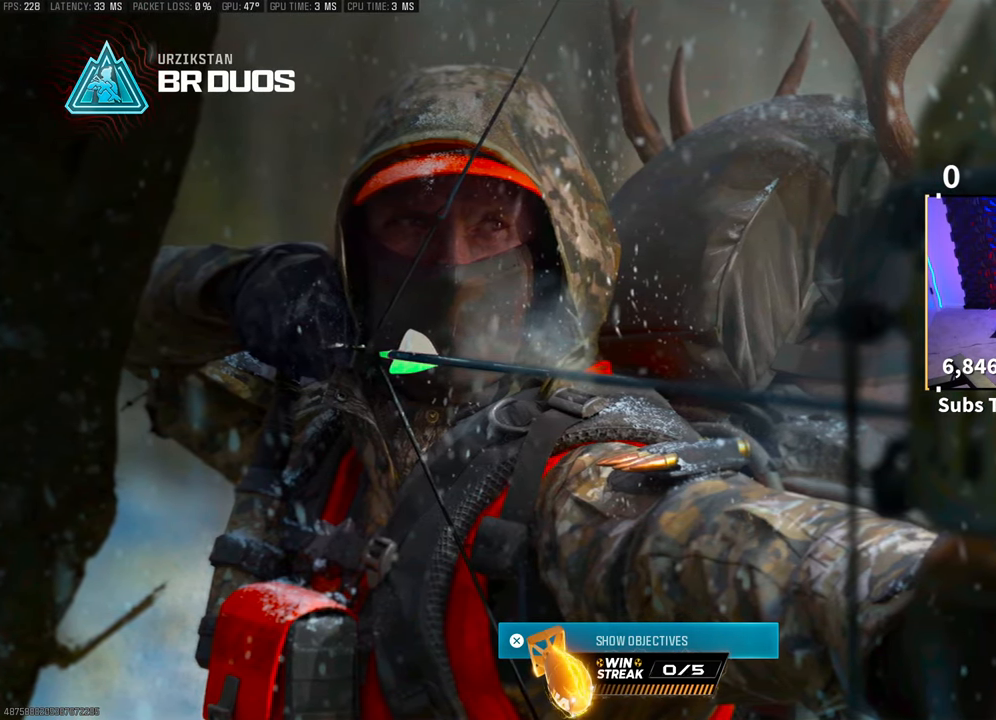
{"buttons": [], "left_stick": "center", "right_stick": "center", "events": []}
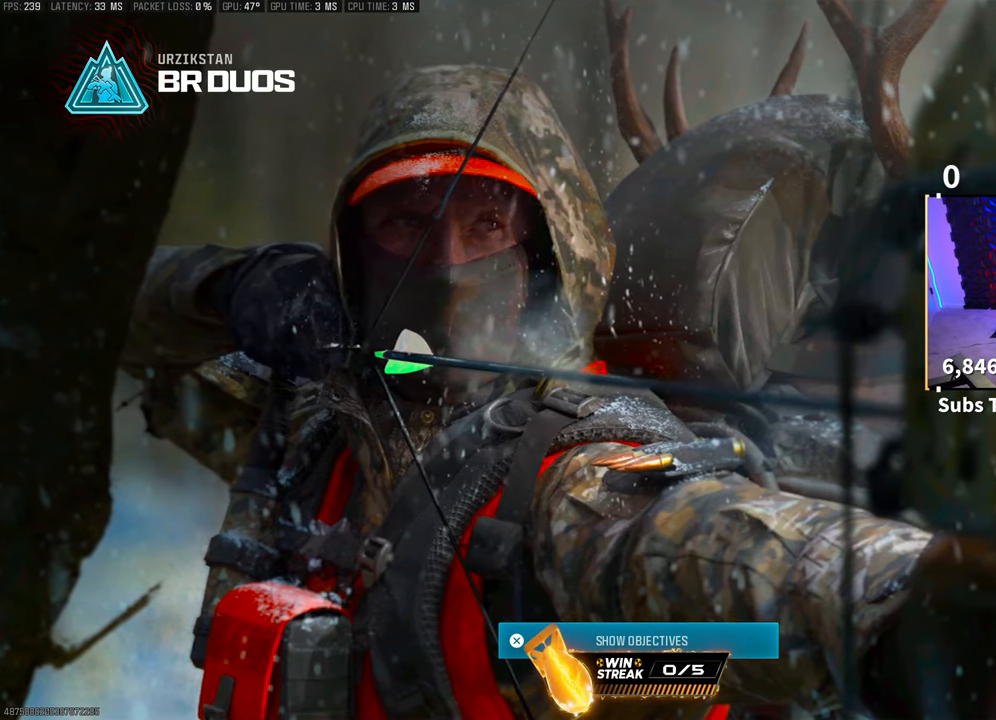
{"buttons": [], "left_stick": "up-right", "right_stick": "down-left", "events": [[150, "left_stick", "up-right"], [200, "right_stick", "down"], [450, "right_stick", "down-left"]]}
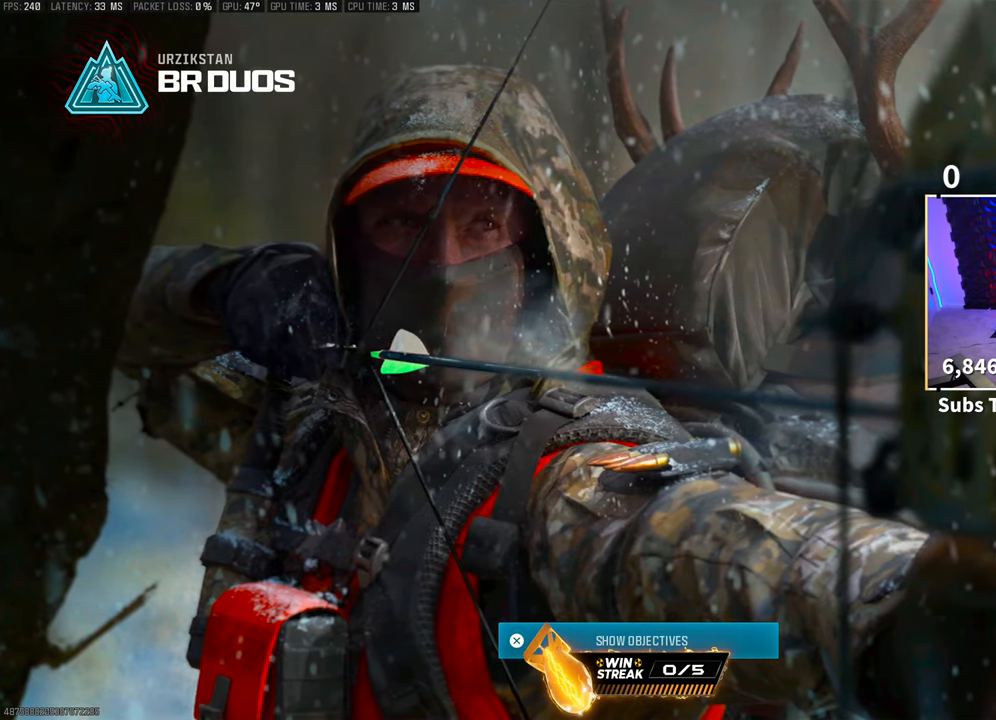
{"buttons": [], "left_stick": "center", "right_stick": "center", "events": [[433, "right_stick", "center"], [483, "left_stick", "center"]]}
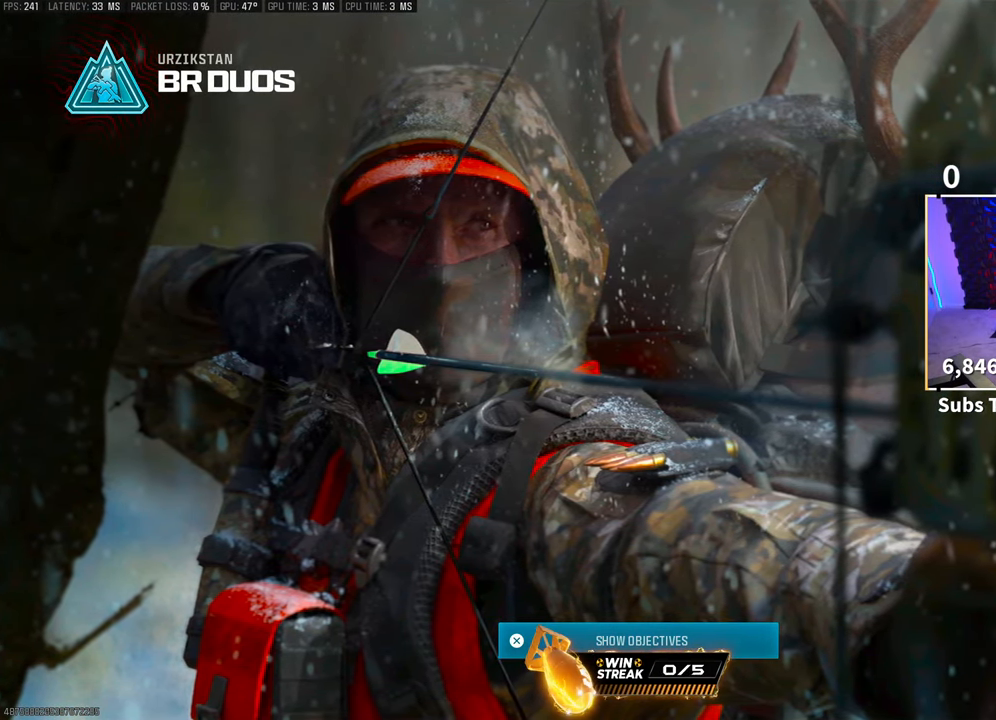
{"buttons": ["L1"], "left_stick": "center", "right_stick": "center", "events": [[150, "L1", "down"]]}
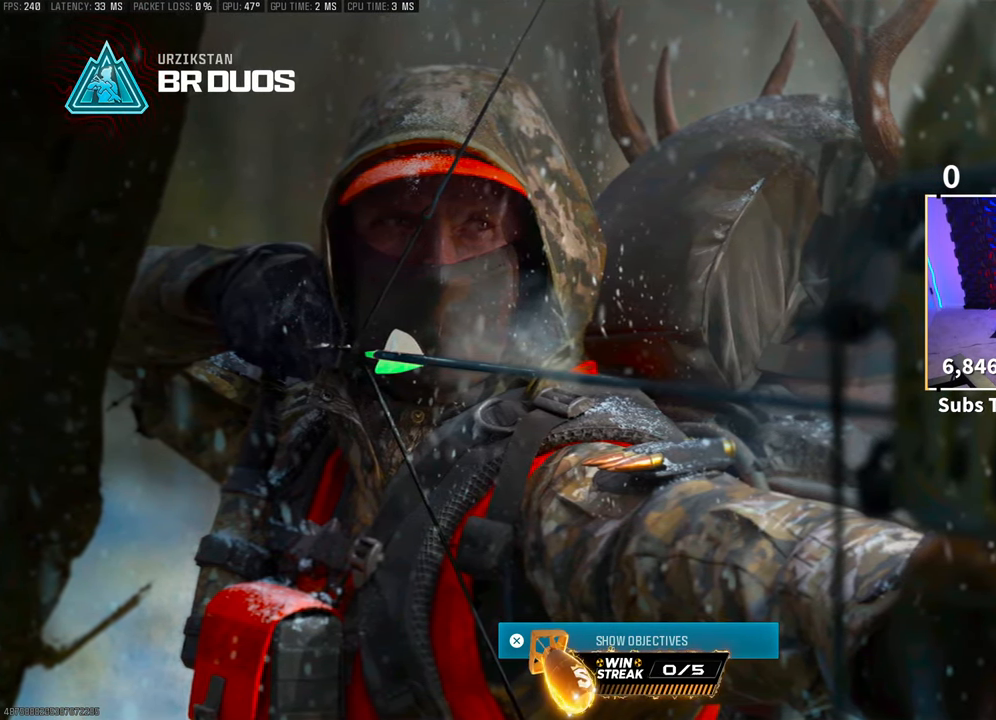
{"buttons": [], "left_stick": "center", "right_stick": "center", "events": [[33, "L1", "up"]]}
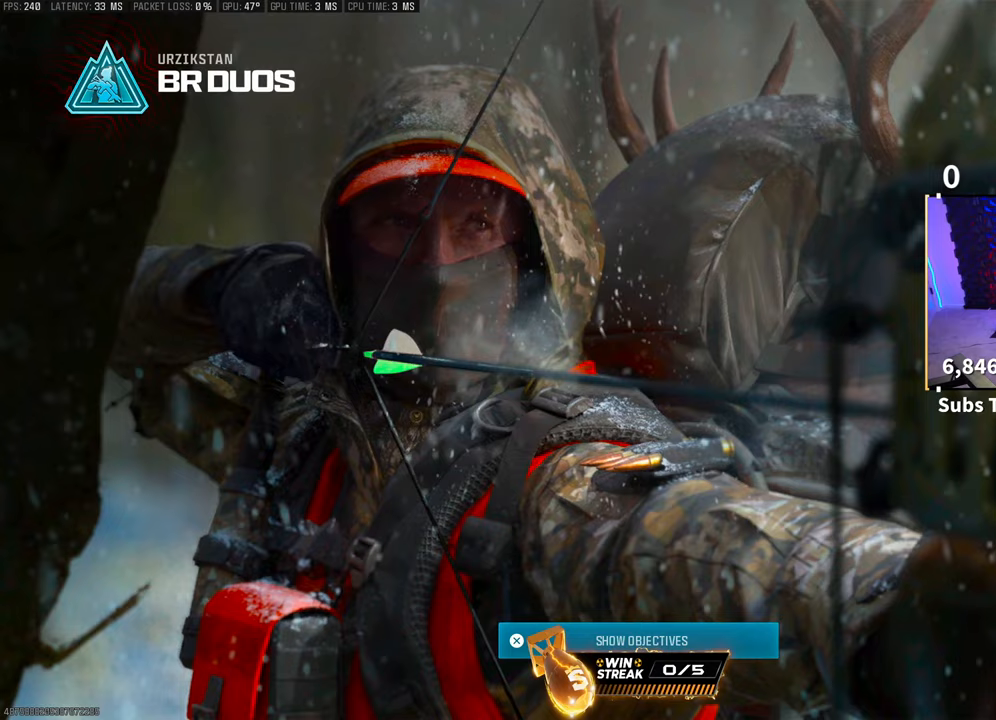
{"buttons": [], "left_stick": "center", "right_stick": "center", "events": []}
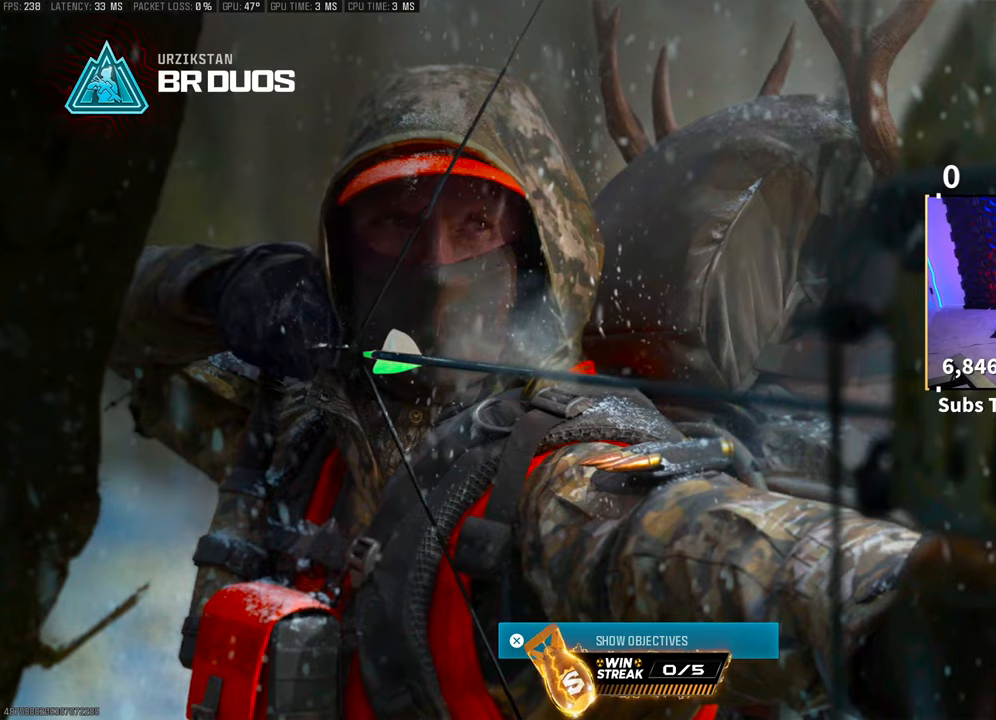
{"buttons": [], "left_stick": "center", "right_stick": "down", "events": [[200, "right_stick", "down"], [250, "left_stick", "up"], [500, "left_stick", "center"]]}
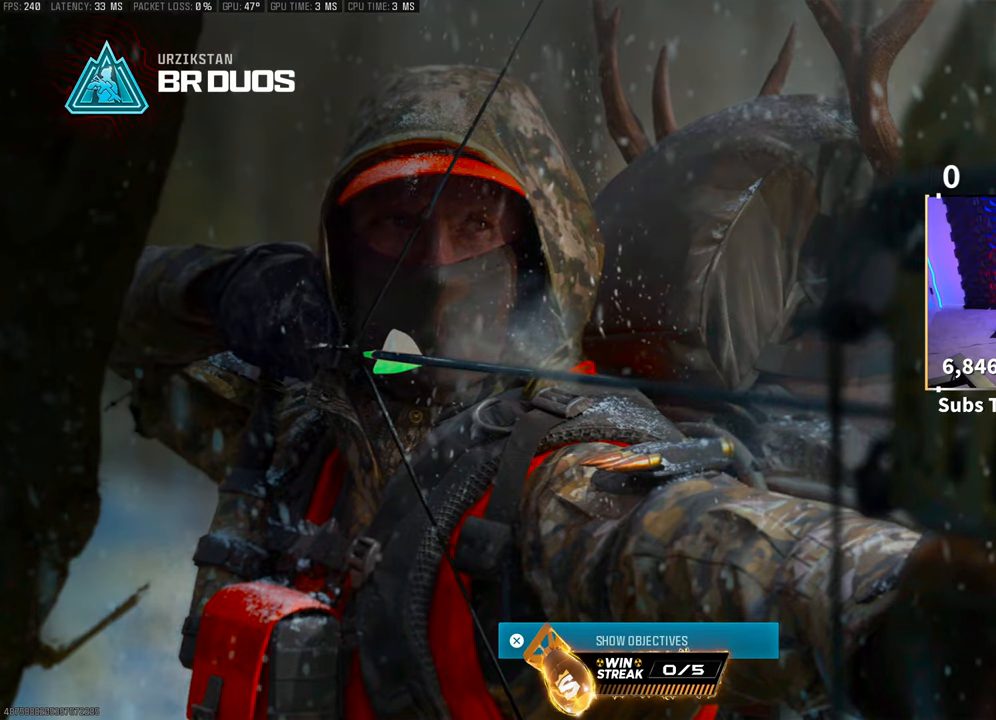
{"buttons": [], "left_stick": "up", "right_stick": "center", "events": [[200, "left_stick", "up"], [250, "right_stick", "center"]]}
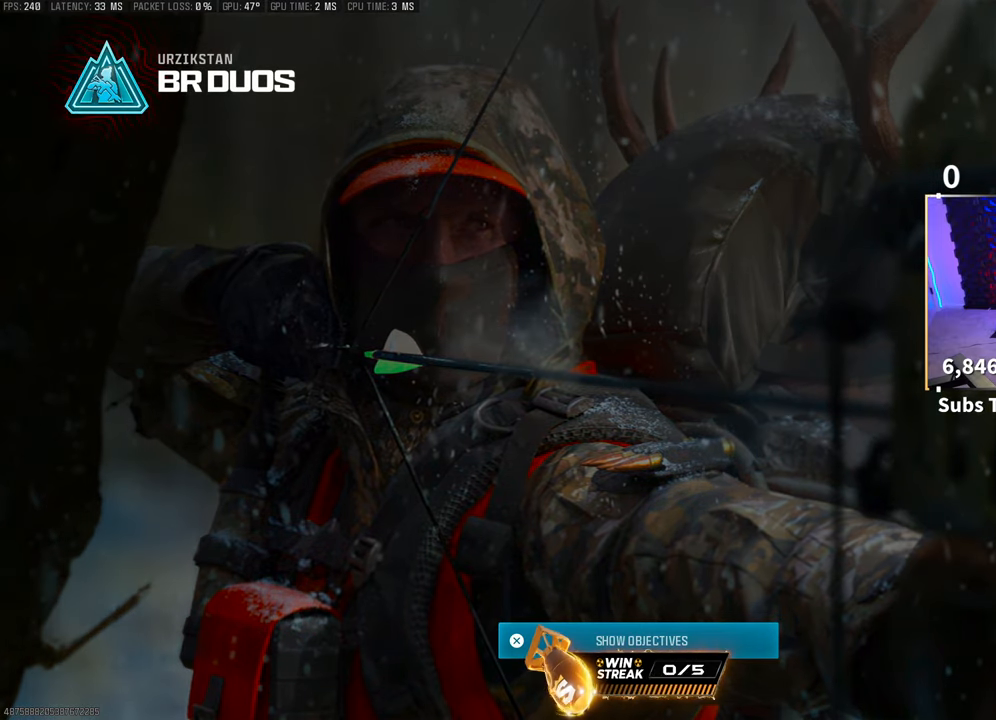
{"buttons": [], "left_stick": "center", "right_stick": "center", "events": [[450, "left_stick", "center"]]}
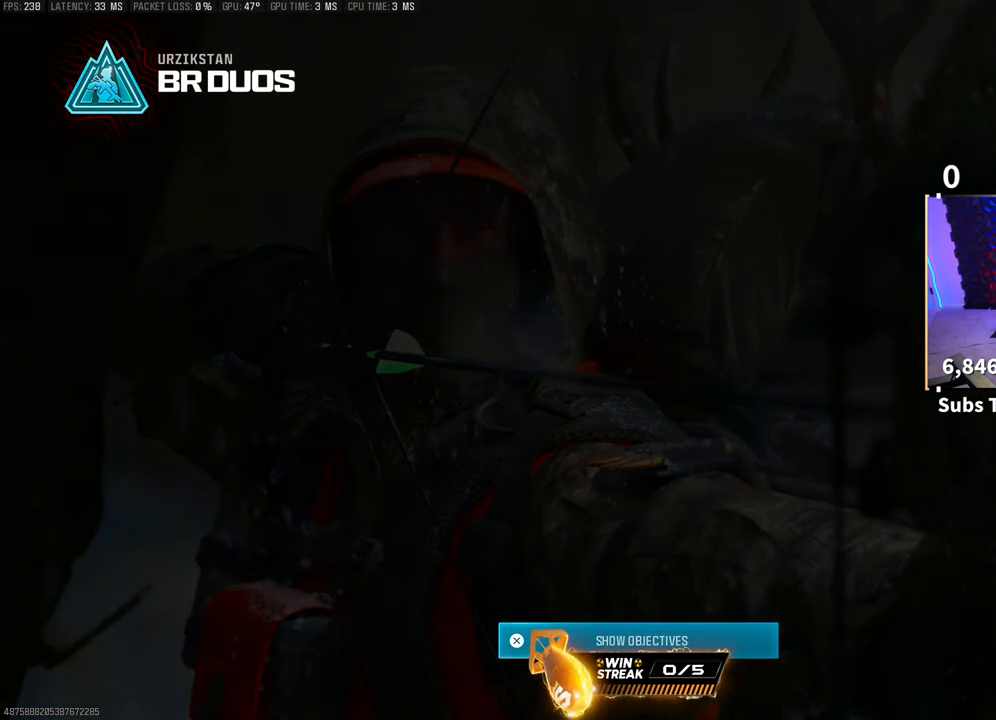
{"buttons": [], "left_stick": "center", "right_stick": "center", "events": [[100, "left_stick", "up"], [200, "left_stick", "center"]]}
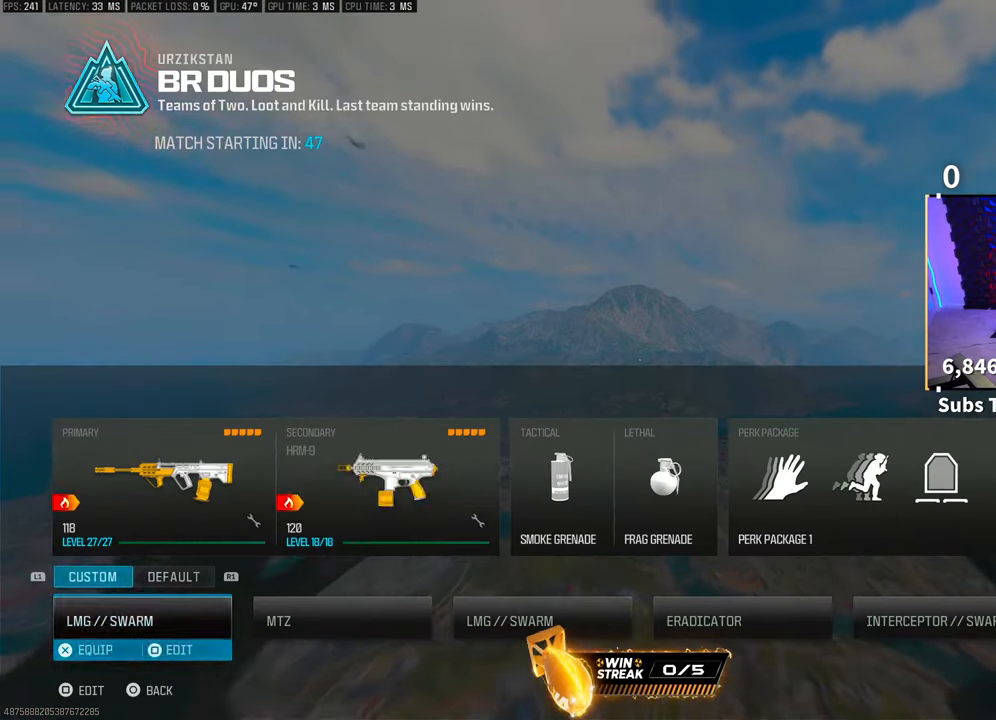
{"buttons": [], "left_stick": "up-right", "right_stick": "down", "events": [[50, "CROSS", "down"], [83, "CROSS", "up"], [250, "left_stick", "up"], [300, "right_stick", "down"], [433, "left_stick", "up-right"]]}
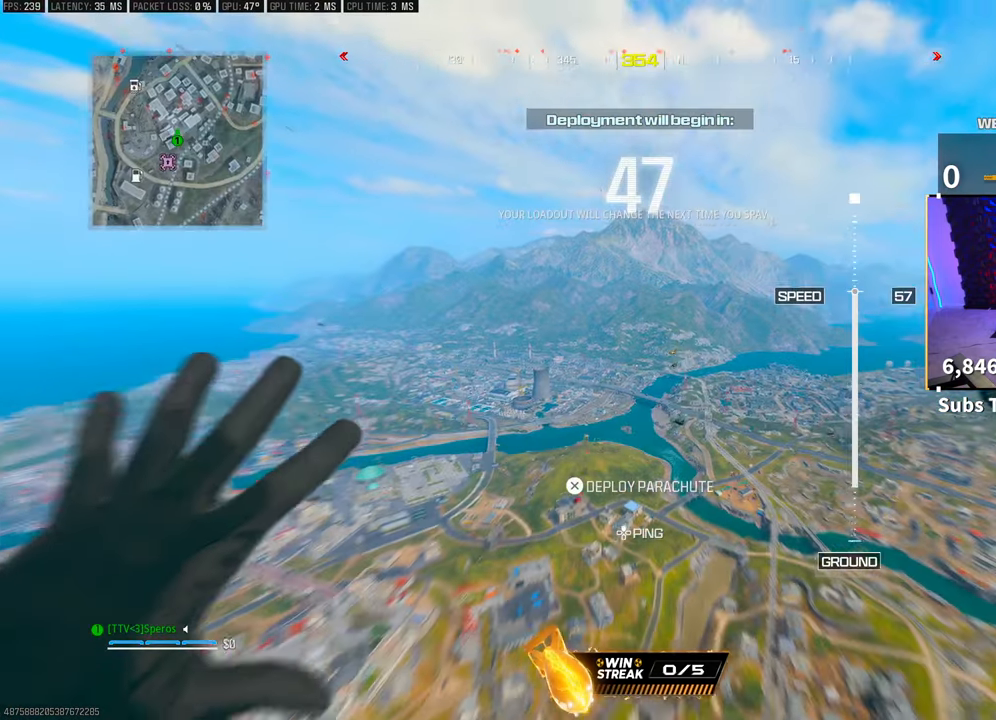
{"buttons": [], "left_stick": "up", "right_stick": "down", "events": [[250, "left_stick", "up"]]}
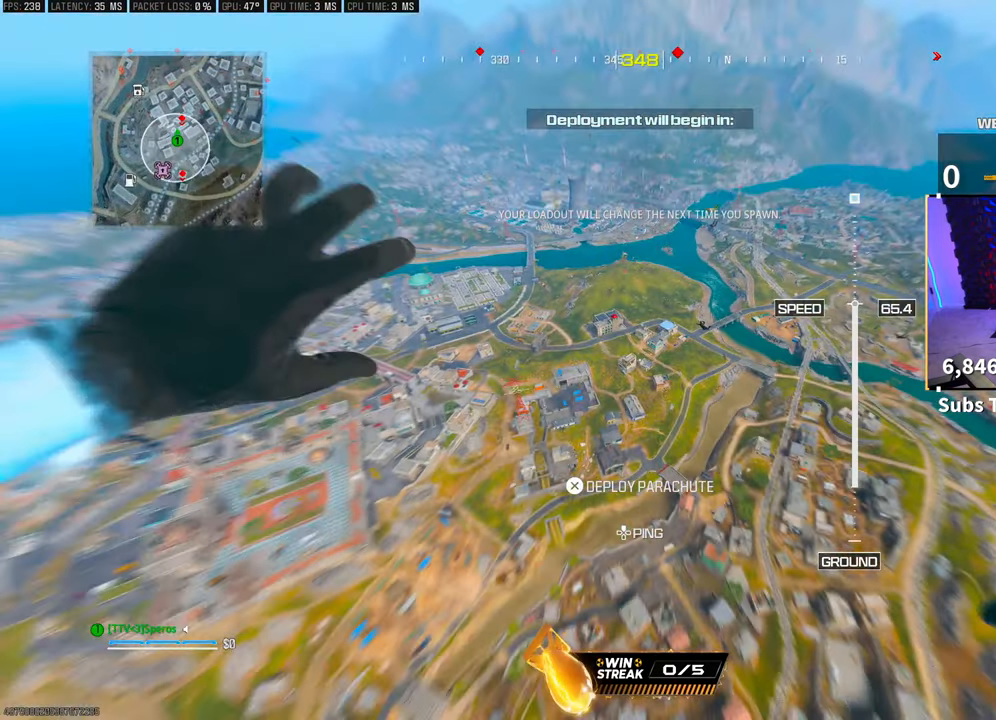
{"buttons": [], "left_stick": "up", "right_stick": "down-right", "events": [[200, "right_stick", "center"], [400, "right_stick", "down-right"]]}
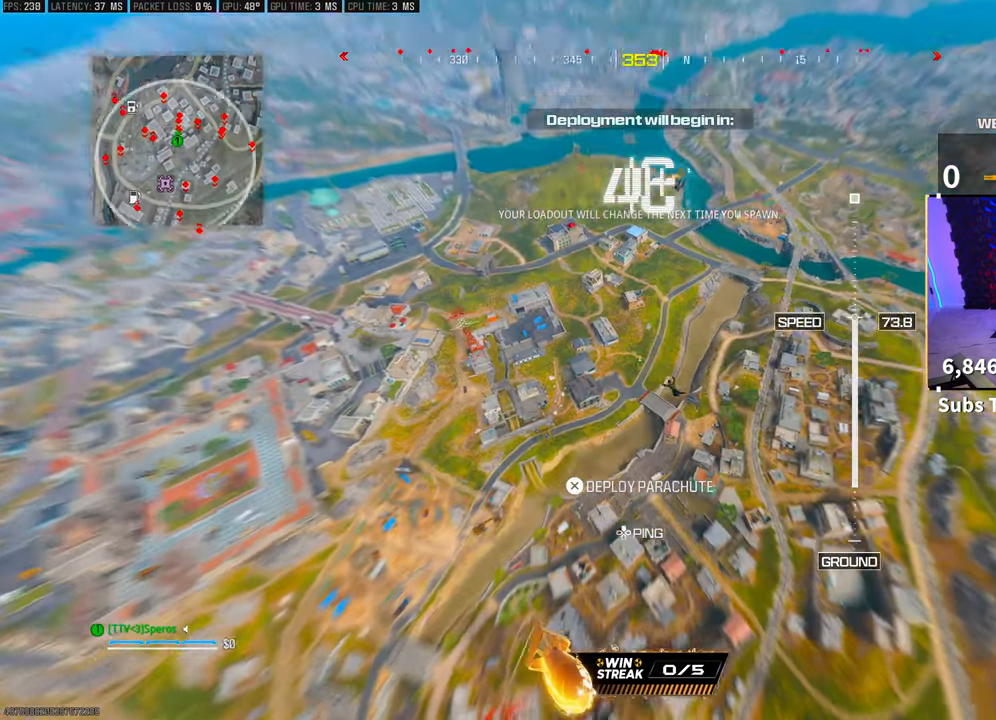
{"buttons": [], "left_stick": "center", "right_stick": "left", "events": [[133, "left_stick", "up-left"], [150, "right_stick", "center"], [200, "right_stick", "left"], [500, "left_stick", "center"]]}
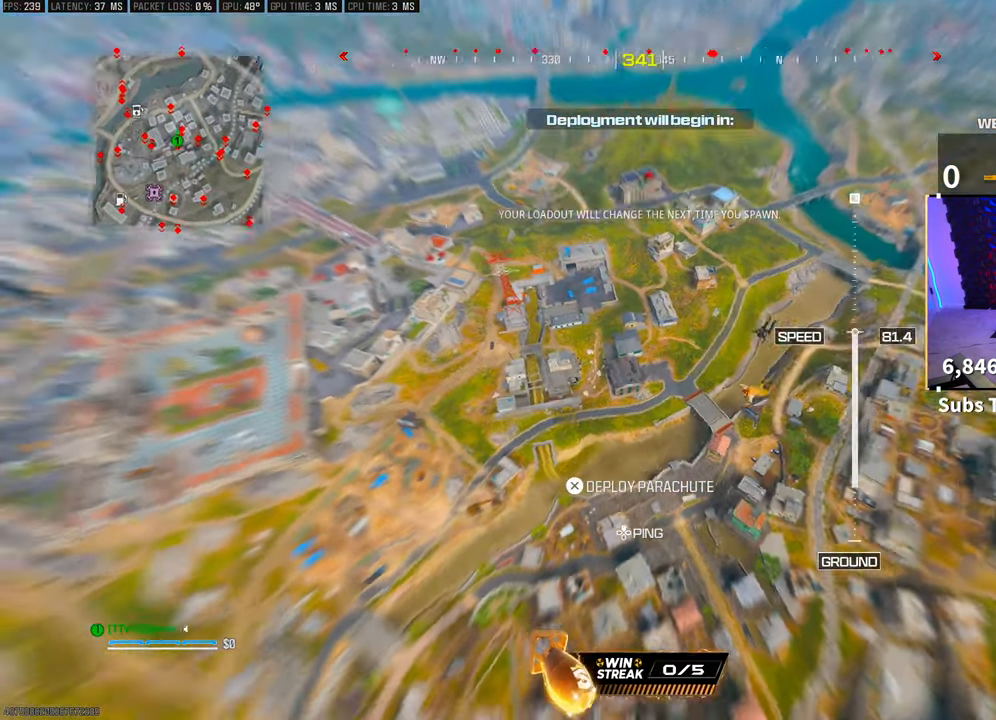
{"buttons": [], "left_stick": "center", "right_stick": "center", "events": [[250, "right_stick", "center"]]}
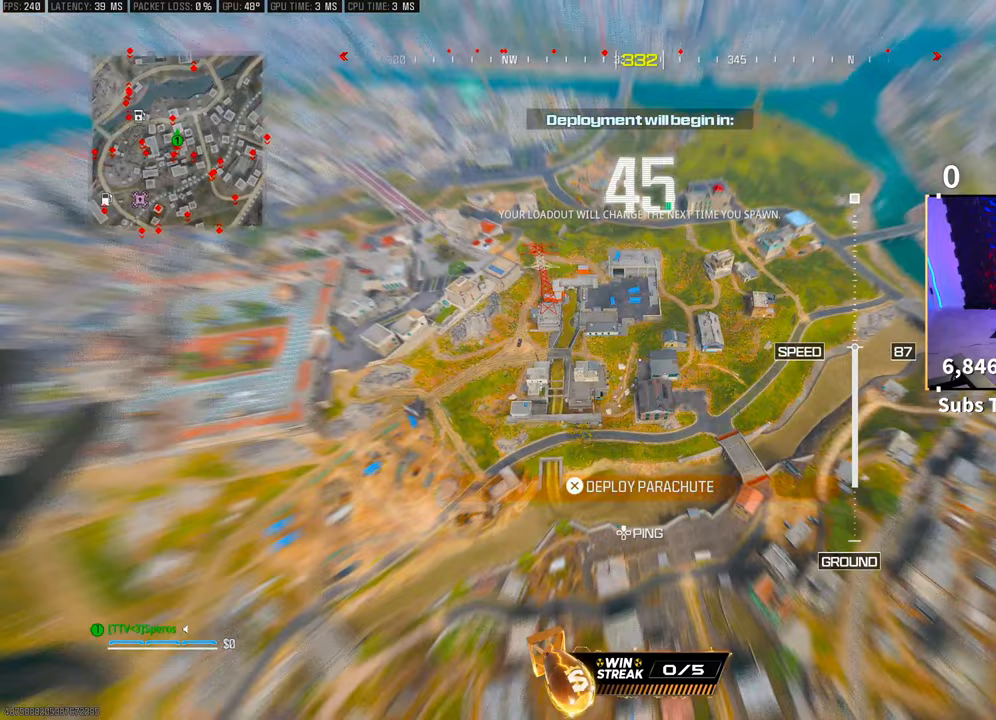
{"buttons": [], "left_stick": "center", "right_stick": "center", "events": []}
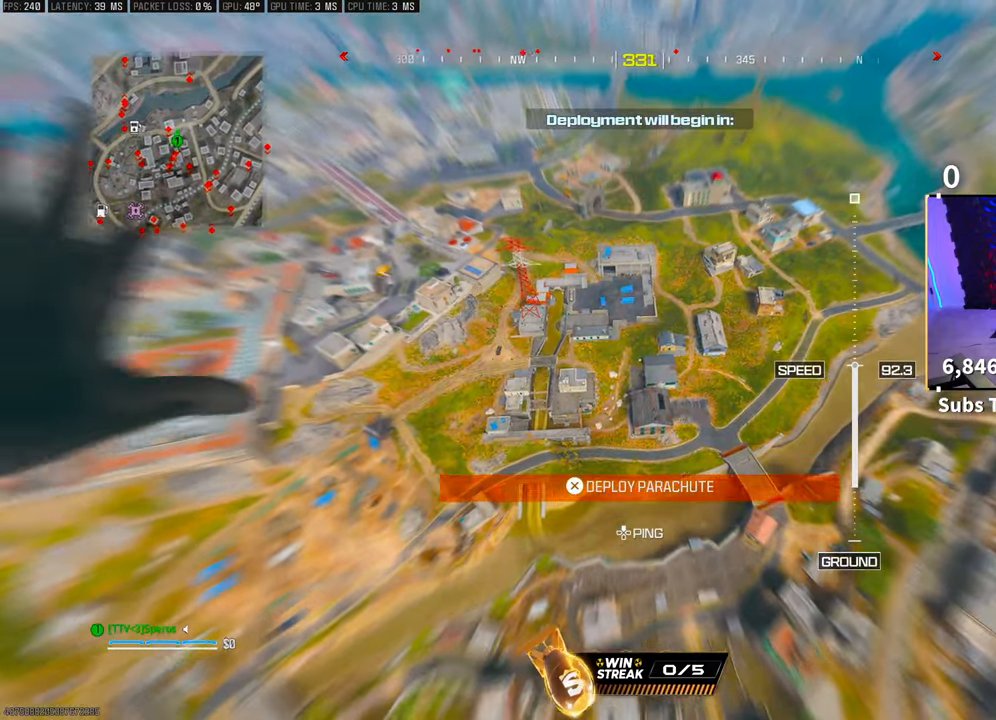
{"buttons": [], "left_stick": "center", "right_stick": "center", "events": []}
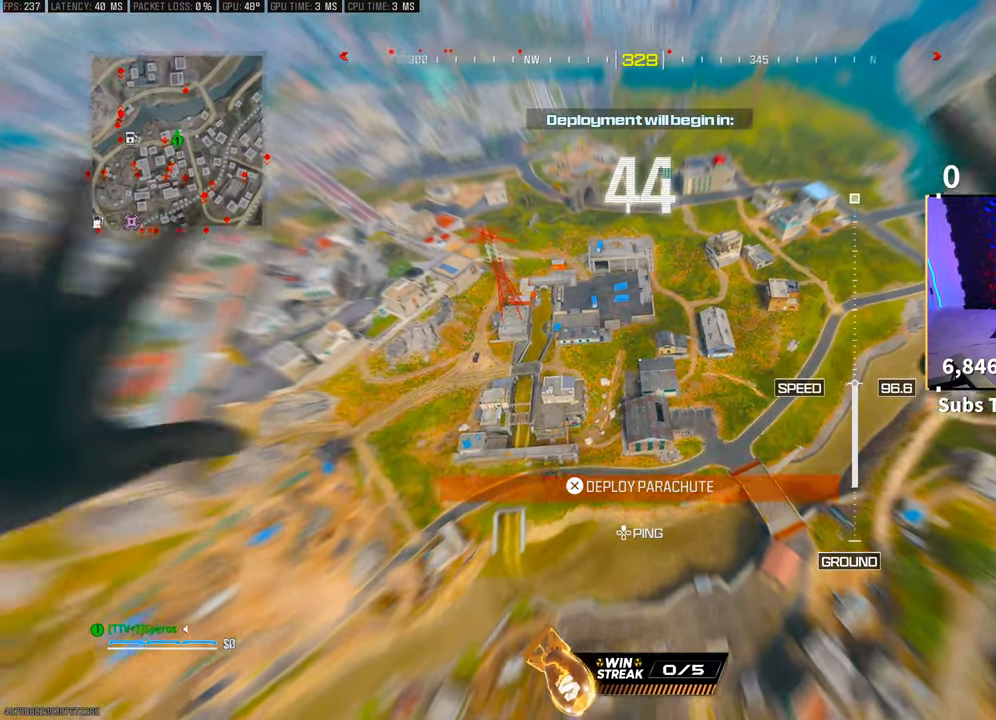
{"buttons": [], "left_stick": "left", "right_stick": "center", "events": [[283, "left_stick", "up-left"], [500, "left_stick", "left"]]}
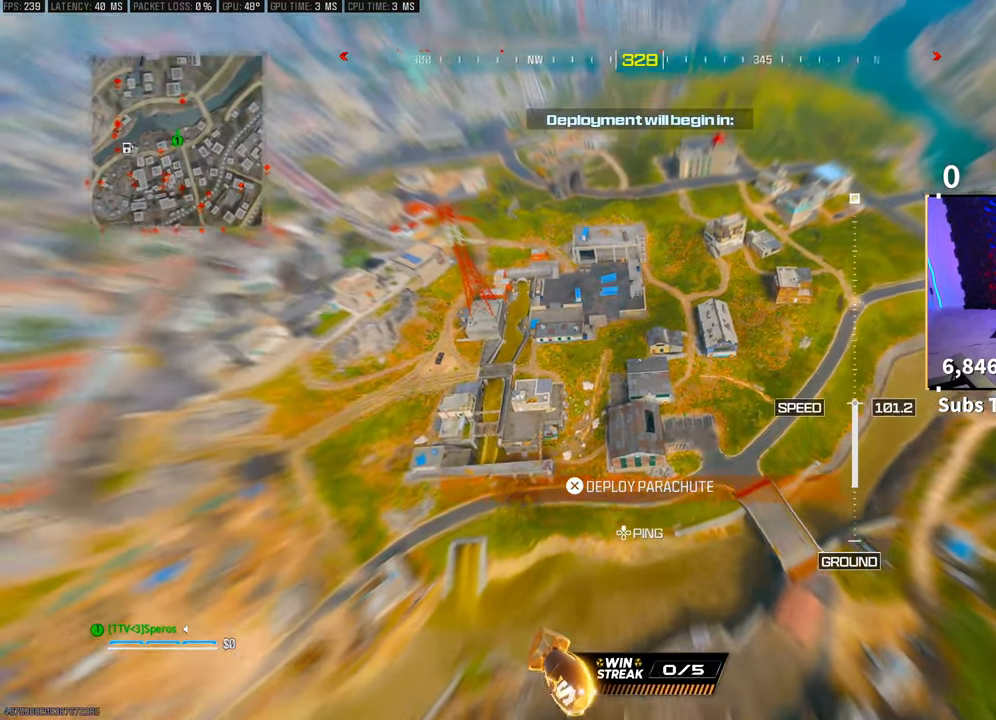
{"buttons": [], "left_stick": "down-left", "right_stick": "center", "events": [[100, "left_stick", "center"], [350, "left_stick", "down"], [500, "left_stick", "down-left"]]}